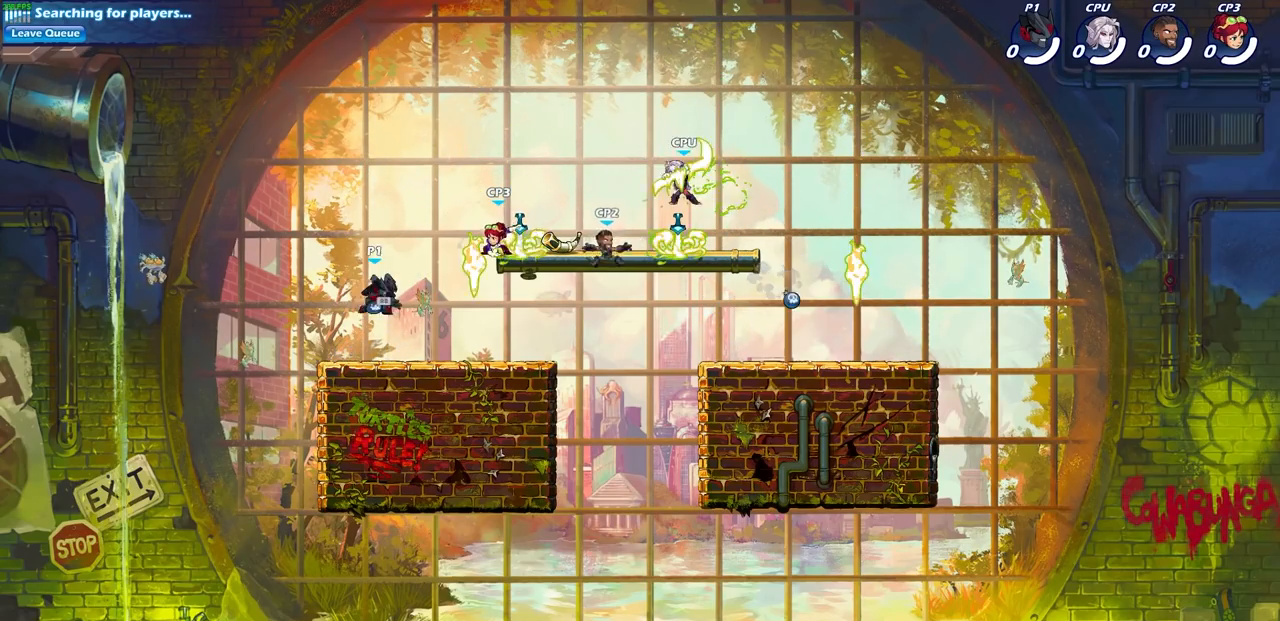
Gameplay with a controller (PlayStation layout); each line is a JSON object with the inputs held at the frame after it. "events" lists button and stick changes between this image and that frame as [ms after this image, input, new state], when the widget could be followed in between.
{"buttons": ["CIRCLE"], "left_stick": "right", "right_stick": "center", "events": [[17, "CROSS", "down"], [100, "R1", "up"], [117, "CROSS", "up"], [250, "CROSS", "down"], [317, "left_stick", "right"], [350, "CIRCLE", "down"], [367, "CROSS", "up"]]}
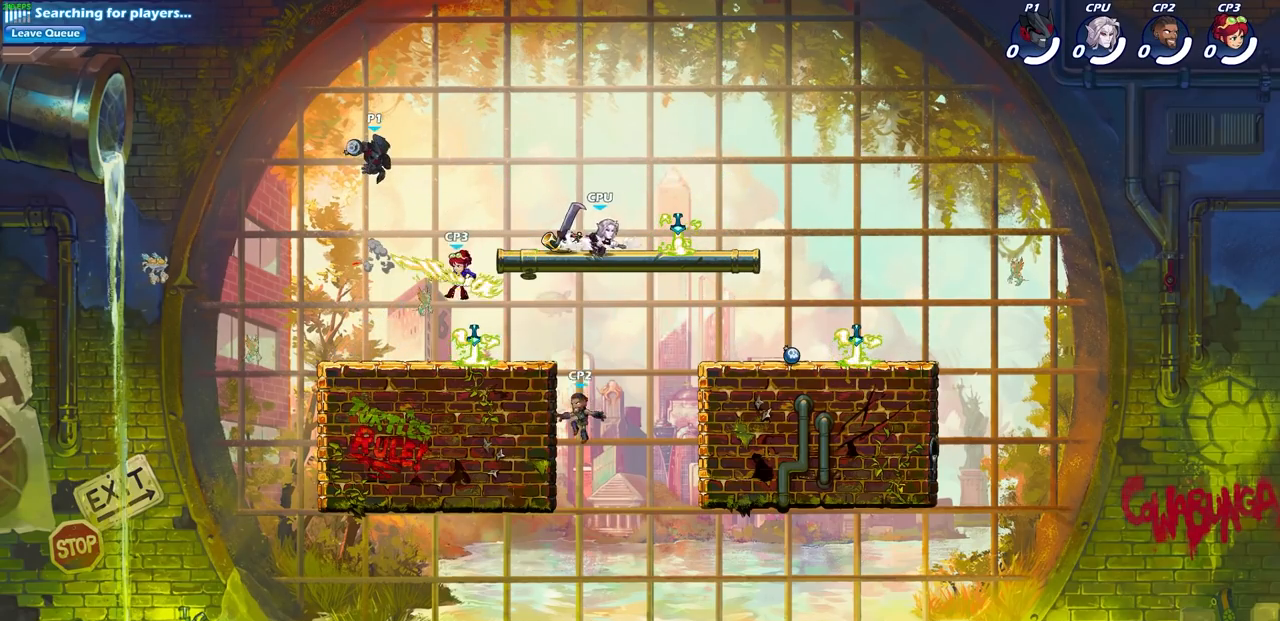
{"buttons": [], "left_stick": "center", "right_stick": "center", "events": [[400, "CIRCLE", "up"], [483, "left_stick", "center"]]}
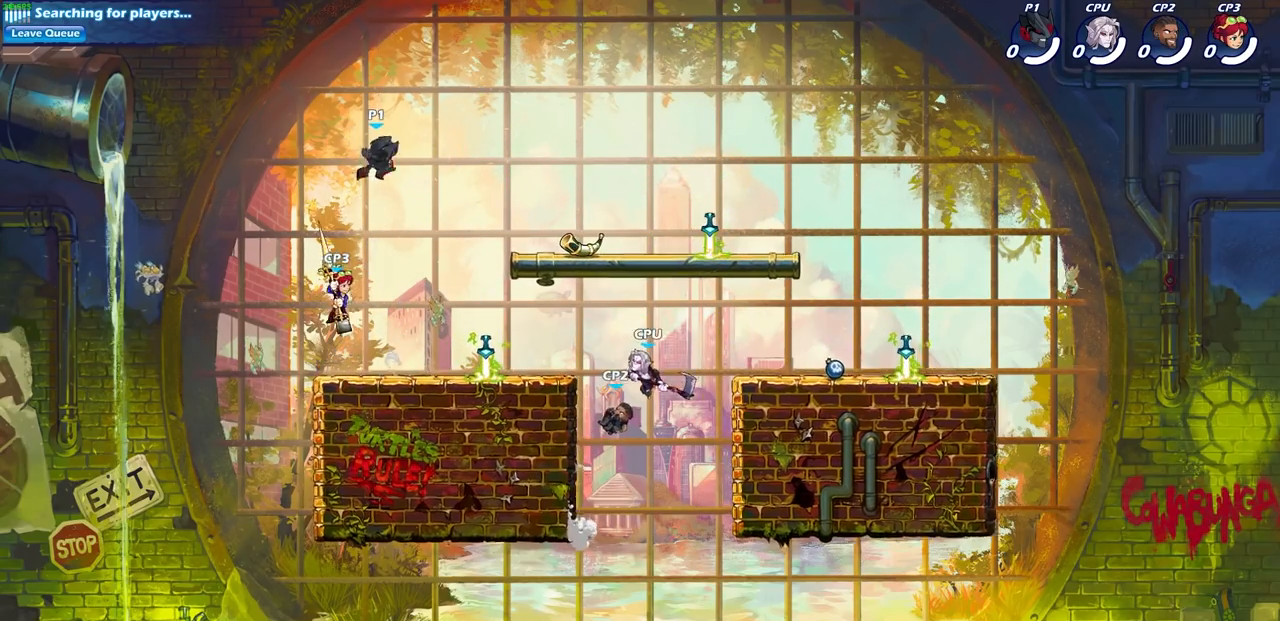
{"buttons": [], "left_stick": "right", "right_stick": "center", "events": [[183, "left_stick", "right"]]}
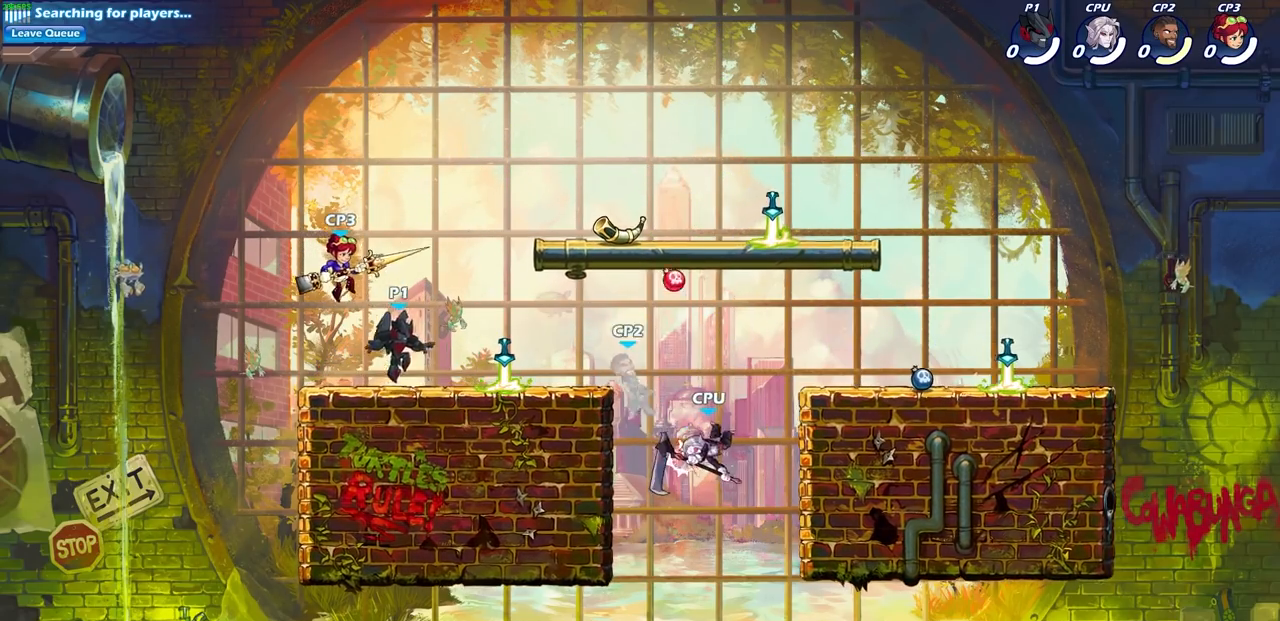
{"buttons": ["R2"], "left_stick": "right", "right_stick": "center", "events": [[267, "R1", "down"], [367, "R1", "up"], [433, "R2", "down"]]}
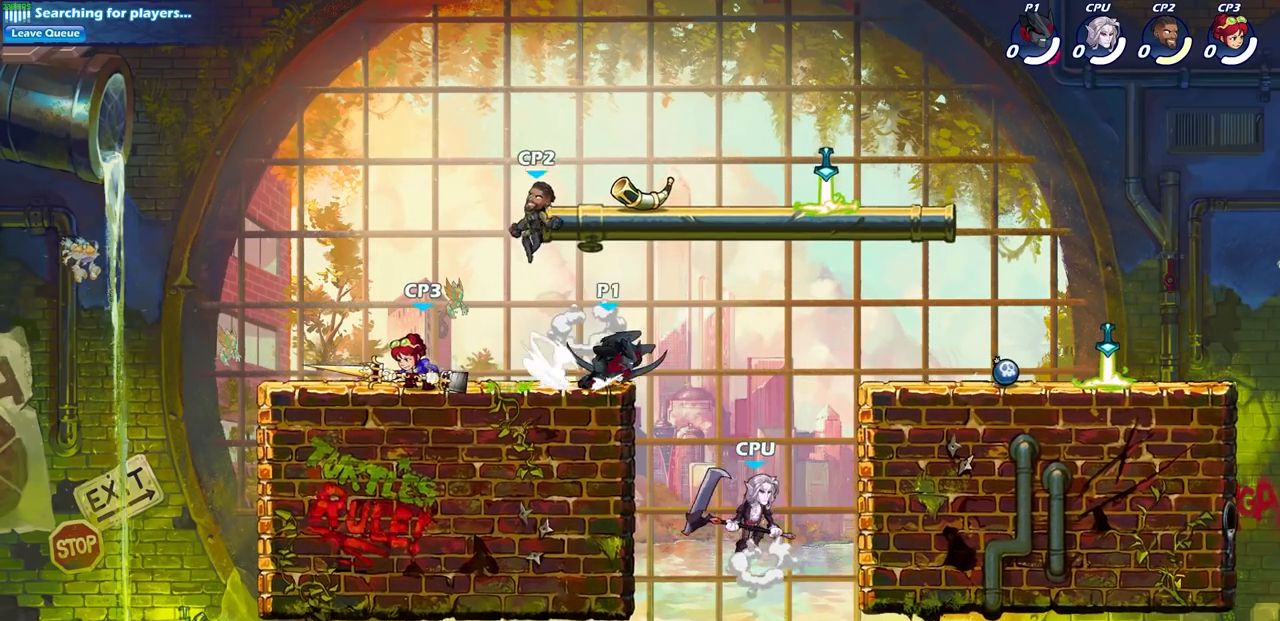
{"buttons": [], "left_stick": "center", "right_stick": "center", "events": [[33, "left_stick", "left"], [67, "R2", "up"], [83, "CIRCLE", "down"], [167, "left_stick", "center"], [200, "CIRCLE", "up"]]}
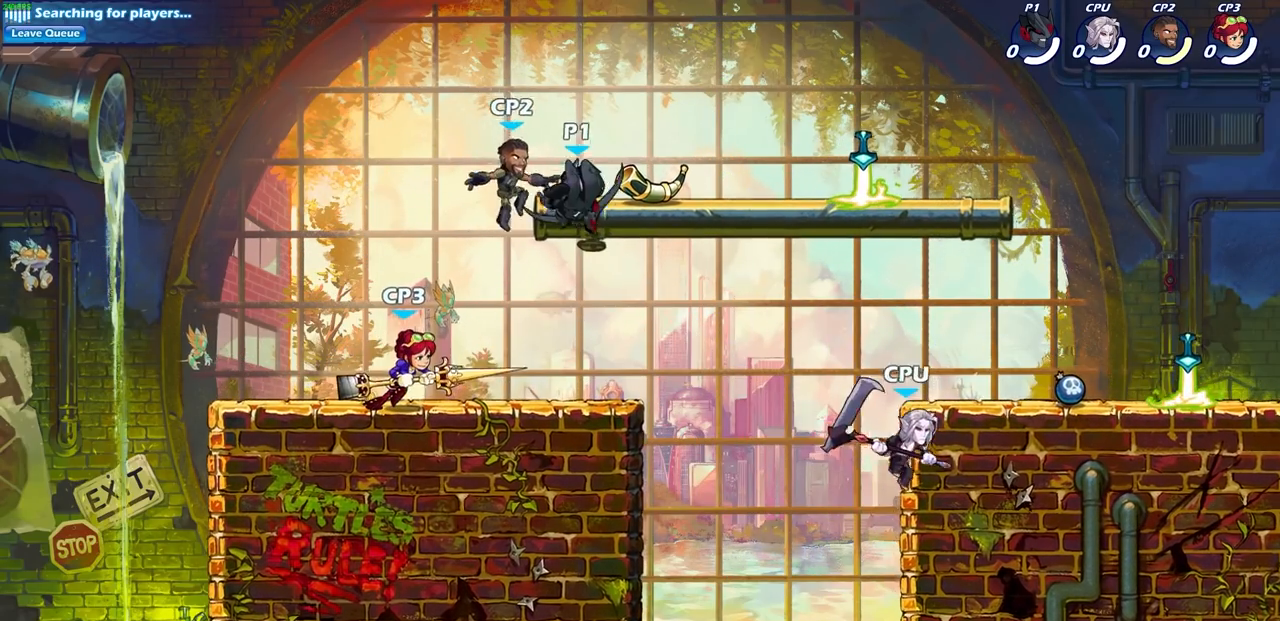
{"buttons": [], "left_stick": "left", "right_stick": "center", "events": [[167, "left_stick", "left"], [417, "SQUARE", "down"], [500, "SQUARE", "up"]]}
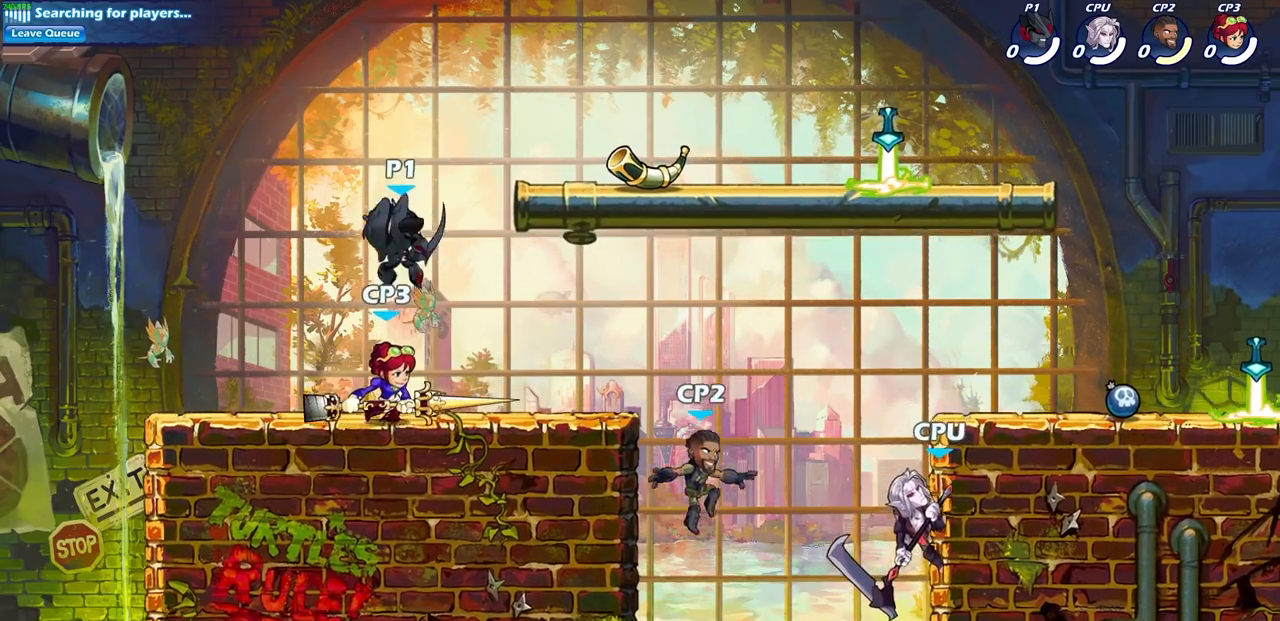
{"buttons": [], "left_stick": "right", "right_stick": "center", "events": [[350, "left_stick", "up"], [400, "left_stick", "right"]]}
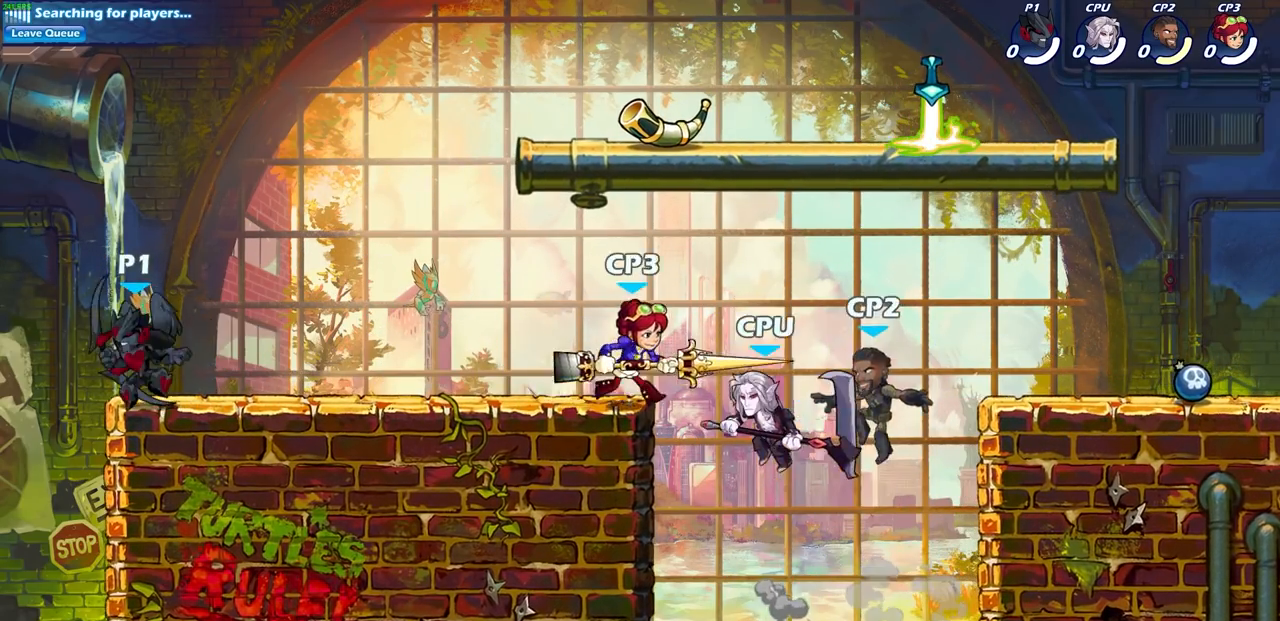
{"buttons": [], "left_stick": "center", "right_stick": "center"}
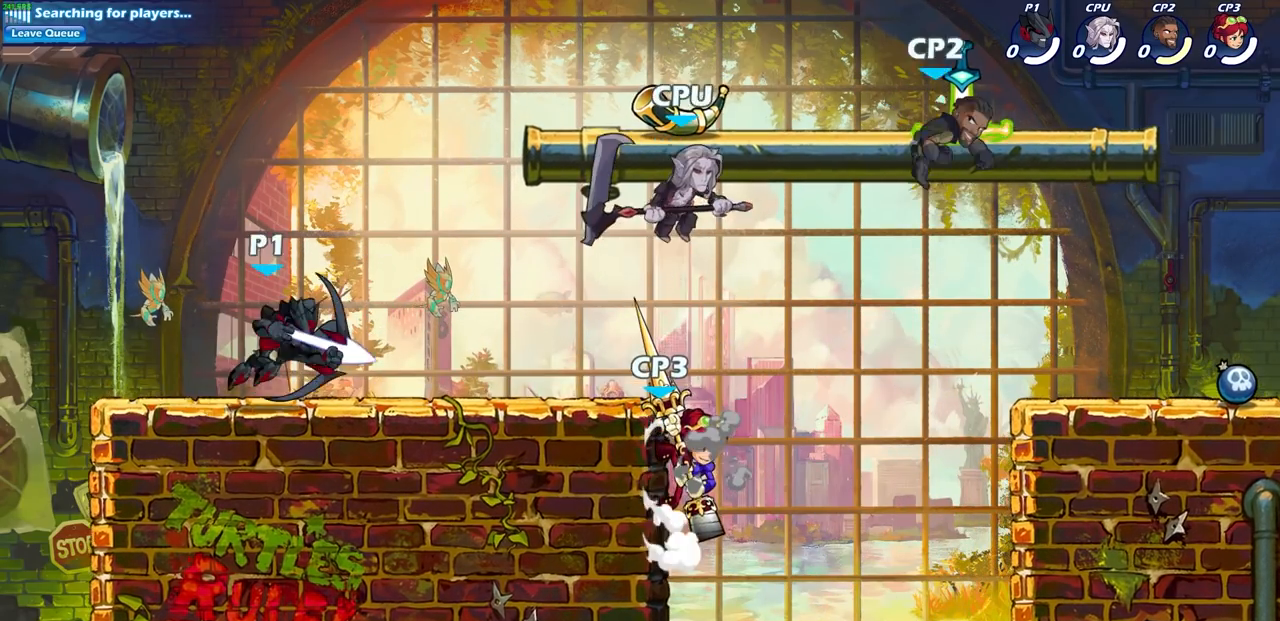
{"buttons": ["SQUARE"], "left_stick": "center", "right_stick": "center", "events": [[450, "SQUARE", "down"]]}
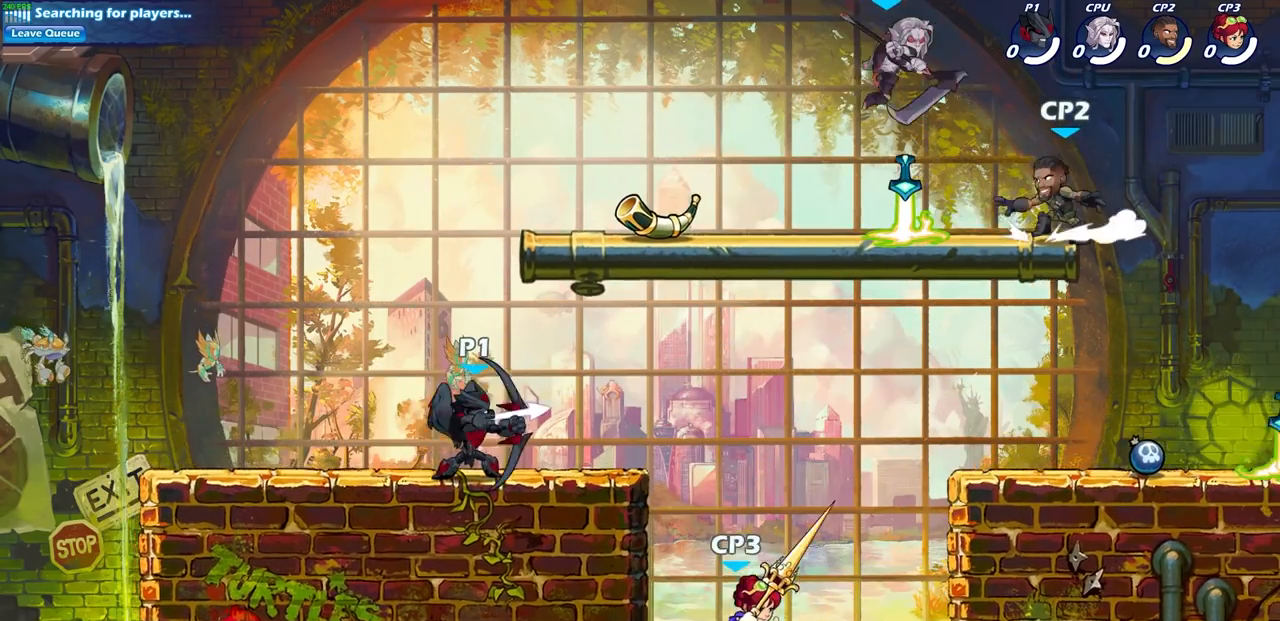
{"buttons": [], "left_stick": "right", "right_stick": "center", "events": [[17, "SQUARE", "up"], [483, "left_stick", "right"]]}
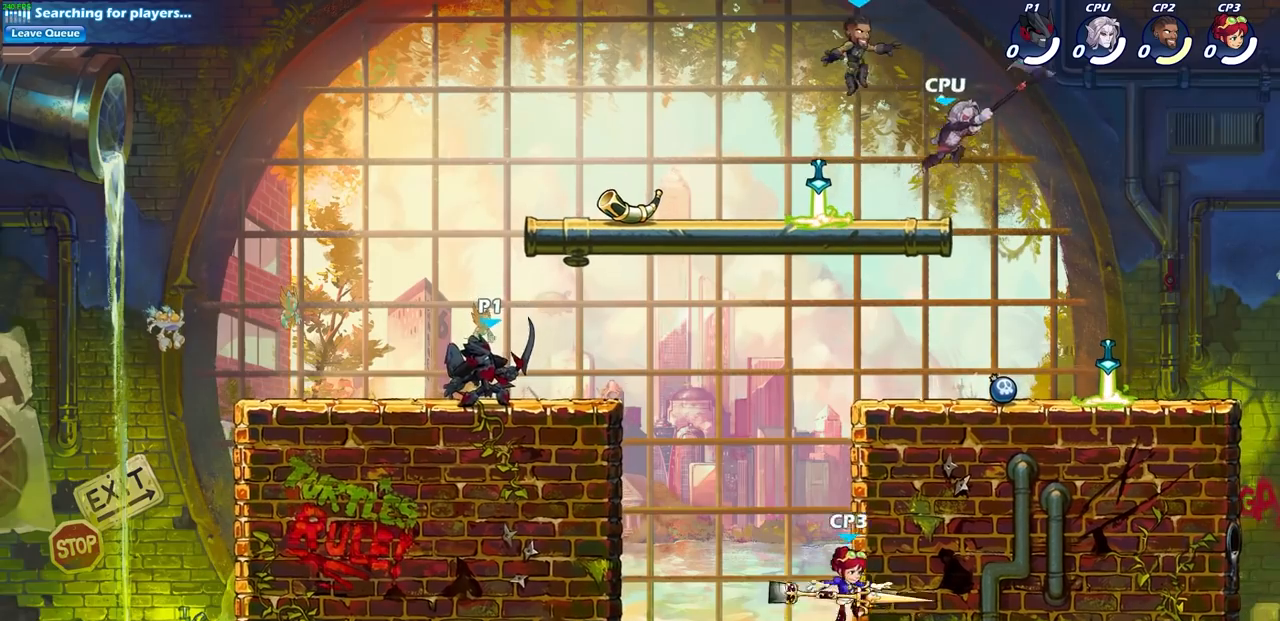
{"buttons": ["CROSS"], "left_stick": "right", "right_stick": "center", "events": [[83, "R2", "down"], [133, "CROSS", "down"], [167, "left_stick", "down-right"], [283, "CROSS", "up"], [283, "R2", "up"], [450, "left_stick", "right"], [483, "CROSS", "down"]]}
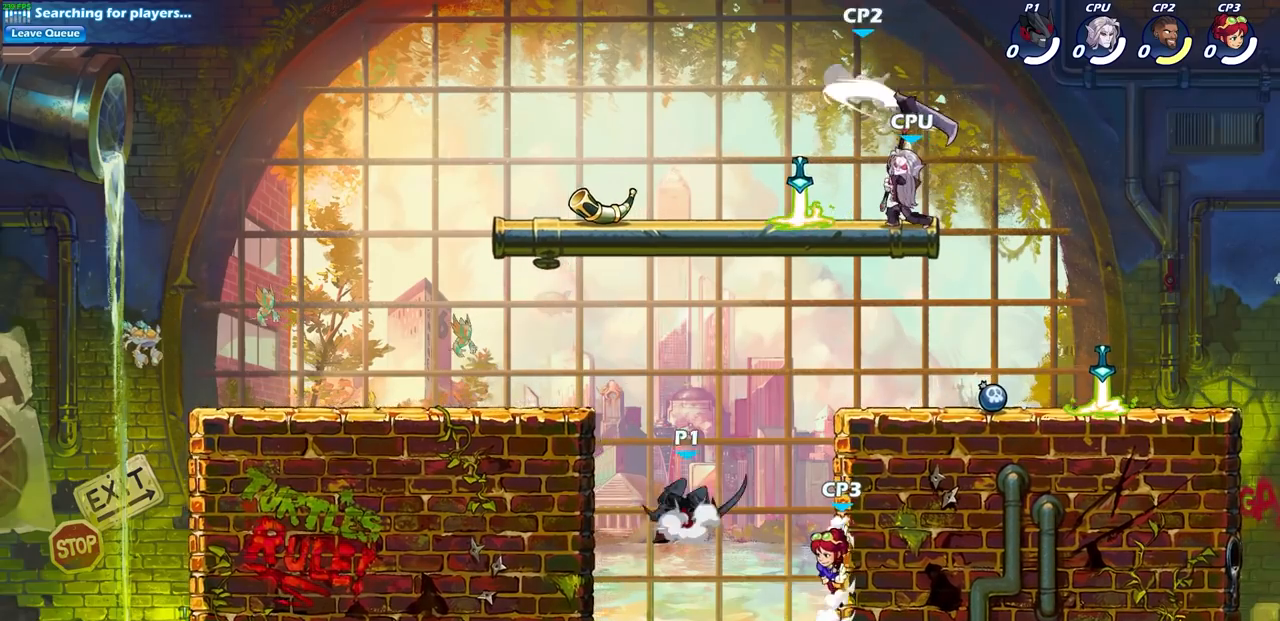
{"buttons": [], "left_stick": "right", "right_stick": "center", "events": [[117, "SQUARE", "down"], [133, "CROSS", "up"], [150, "right_stick", "left"], [200, "left_stick", "down-left"], [200, "right_stick", "center"], [217, "SQUARE", "up"], [333, "left_stick", "center"], [483, "left_stick", "right"]]}
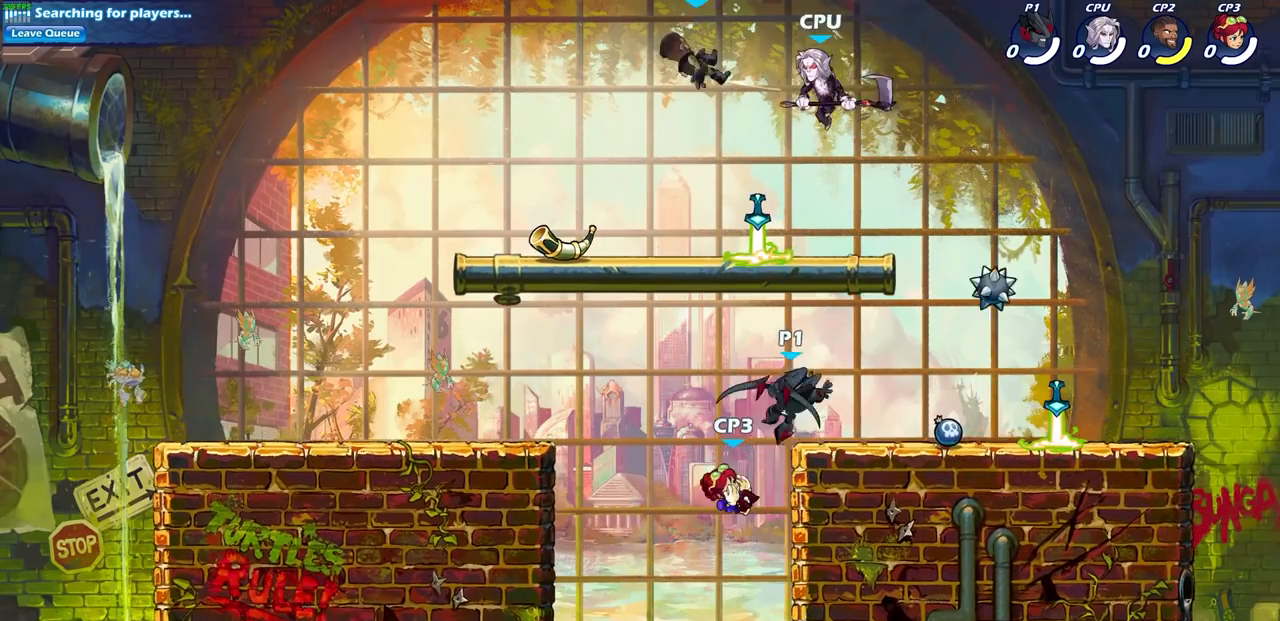
{"buttons": [], "left_stick": "center", "right_stick": "center", "events": [[333, "left_stick", "left"], [367, "SQUARE", "down"], [450, "left_stick", "center"], [483, "SQUARE", "up"]]}
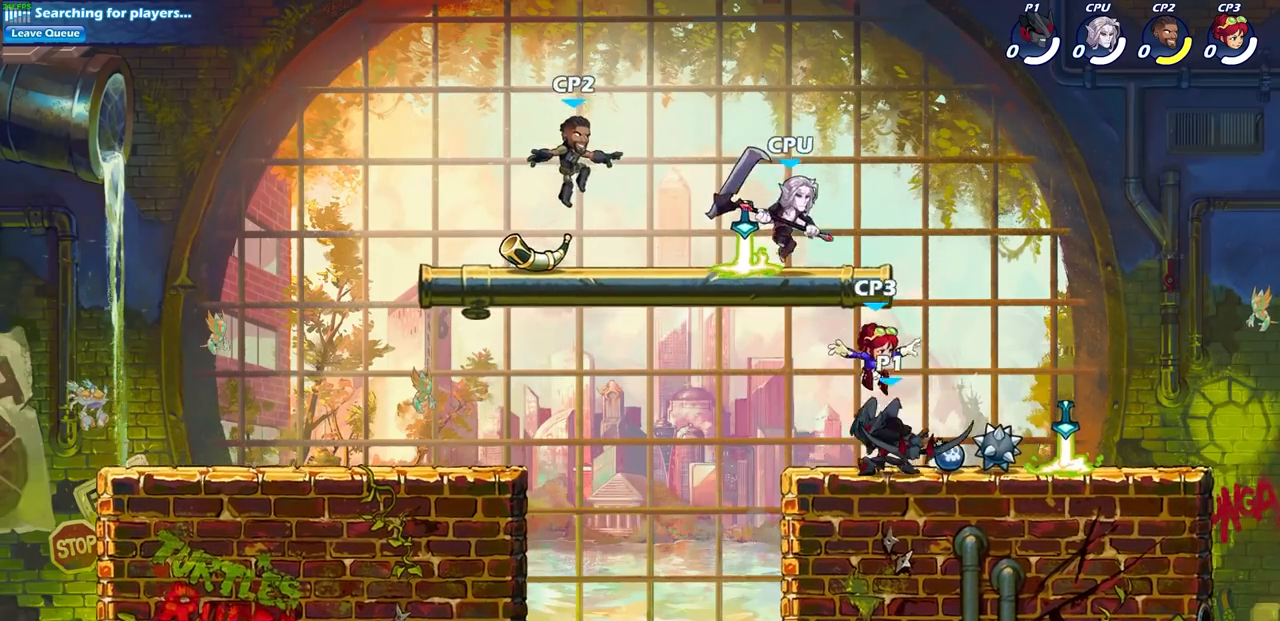
{"buttons": ["CROSS"], "left_stick": "up", "right_stick": "center", "events": [[383, "left_stick", "right"], [433, "CROSS", "down"], [483, "left_stick", "up"]]}
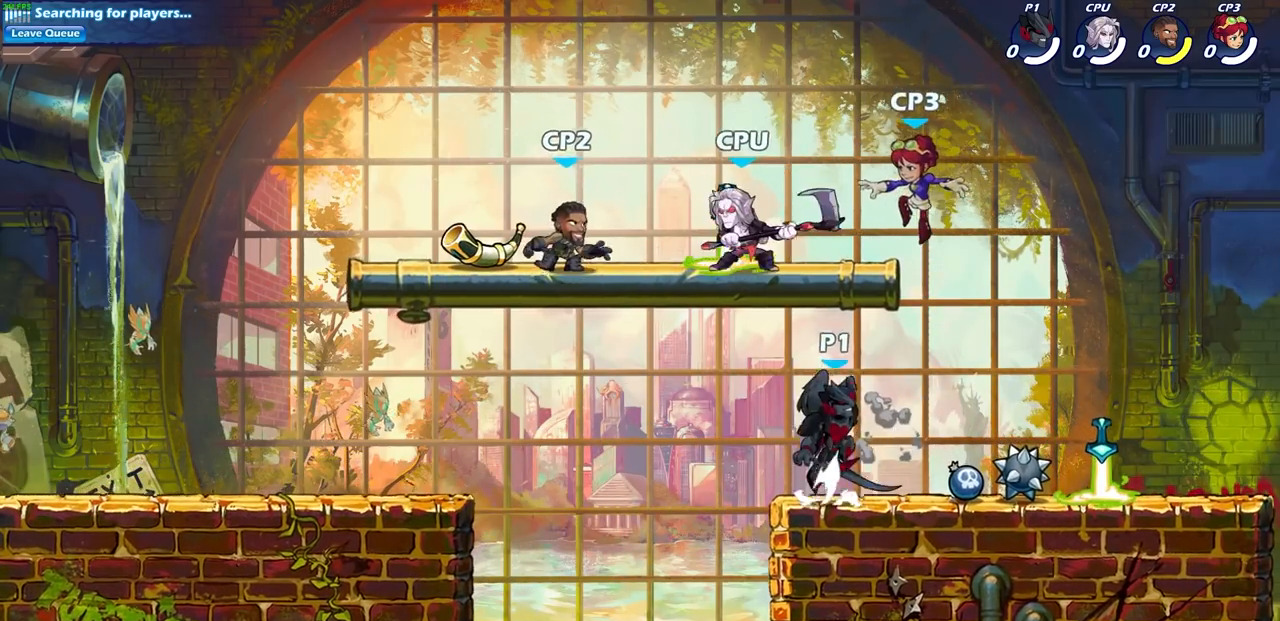
{"buttons": [], "left_stick": "right", "right_stick": "center", "events": [[33, "SQUARE", "down"], [50, "left_stick", "center"], [117, "CROSS", "up"], [183, "SQUARE", "up"], [283, "left_stick", "right"]]}
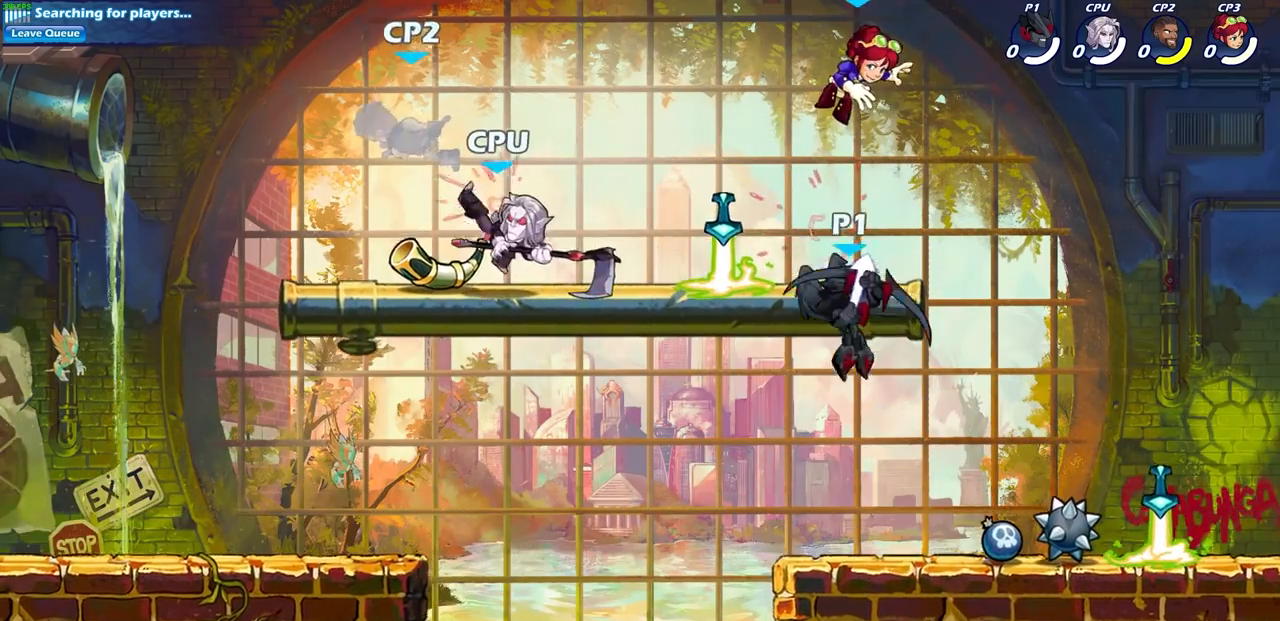
{"buttons": ["R2"], "left_stick": "up", "right_stick": "center", "events": [[233, "left_stick", "up"], [267, "R2", "down"]]}
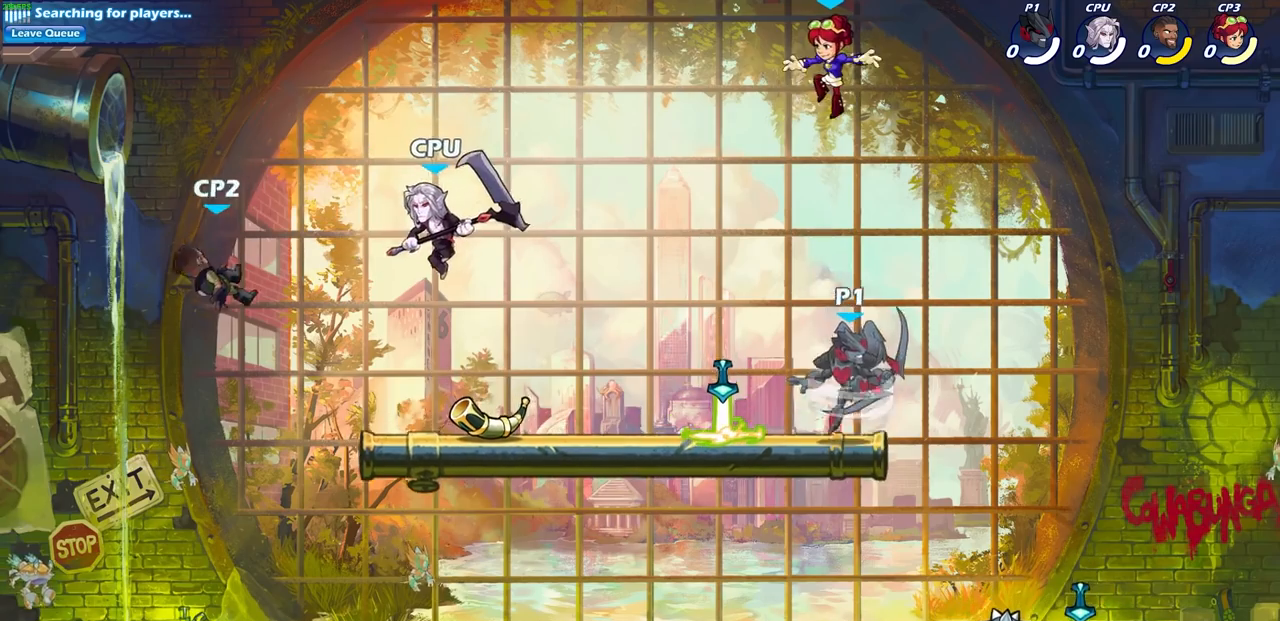
{"buttons": [], "left_stick": "left", "right_stick": "center", "events": [[117, "R2", "up"], [250, "left_stick", "right"], [317, "left_stick", "left"], [417, "SQUARE", "down"], [500, "SQUARE", "up"]]}
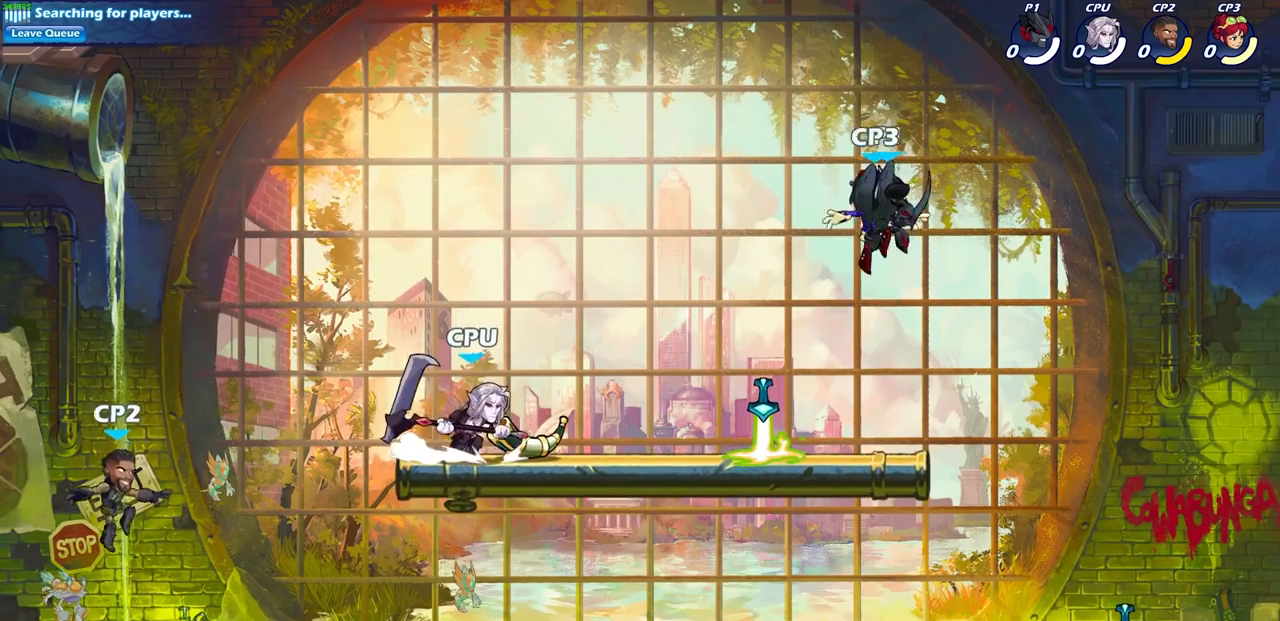
{"buttons": [], "left_stick": "up-left", "right_stick": "center", "events": [[100, "left_stick", "right"], [283, "left_stick", "up-left"]]}
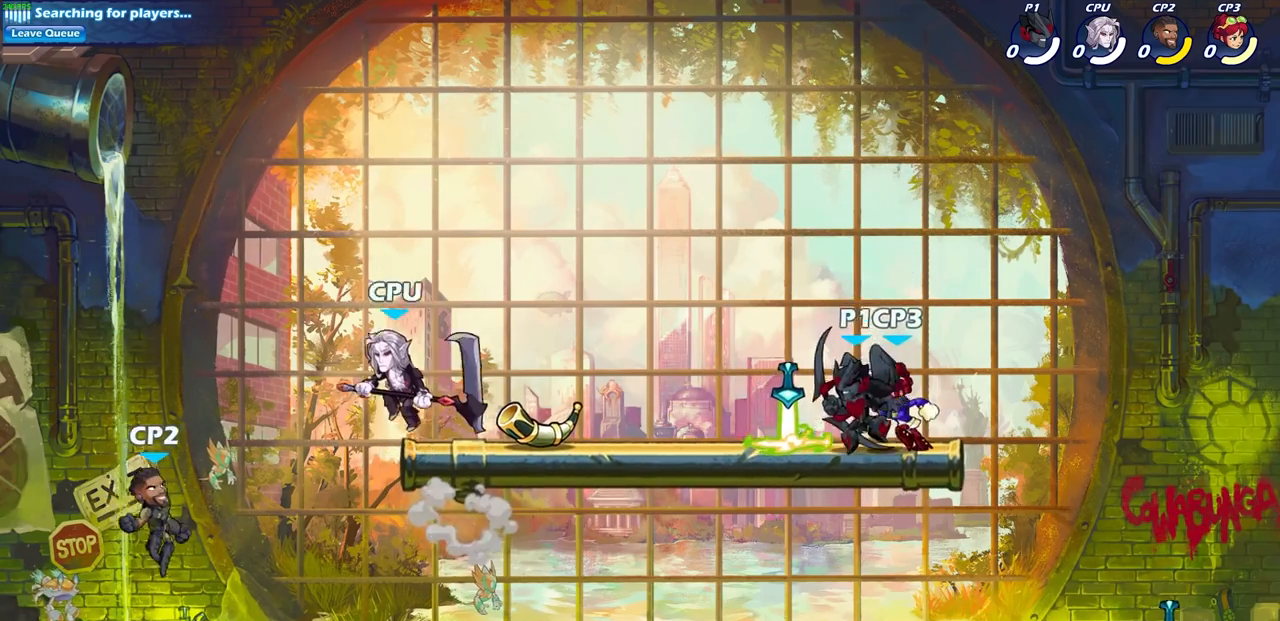
{"buttons": ["CIRCLE"], "left_stick": "down", "right_stick": "center", "events": [[117, "left_stick", "up-right"], [133, "CROSS", "down"], [283, "CROSS", "up"], [400, "left_stick", "down"], [433, "CIRCLE", "down"]]}
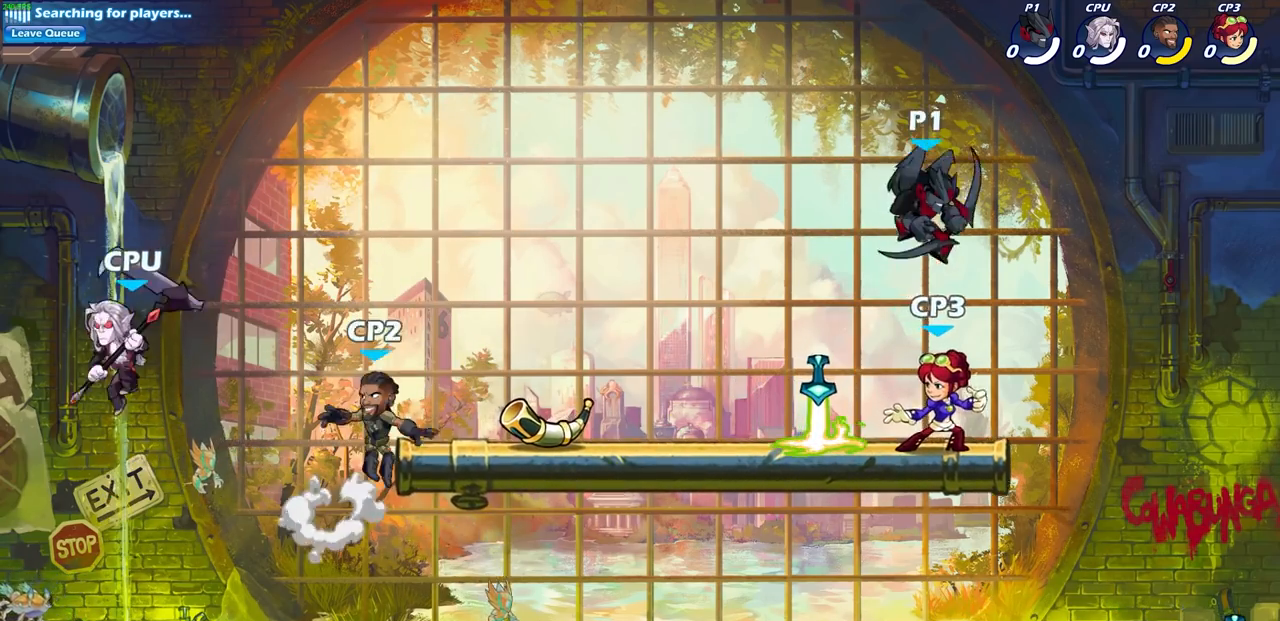
{"buttons": ["CIRCLE"], "left_stick": "down", "right_stick": "center", "events": []}
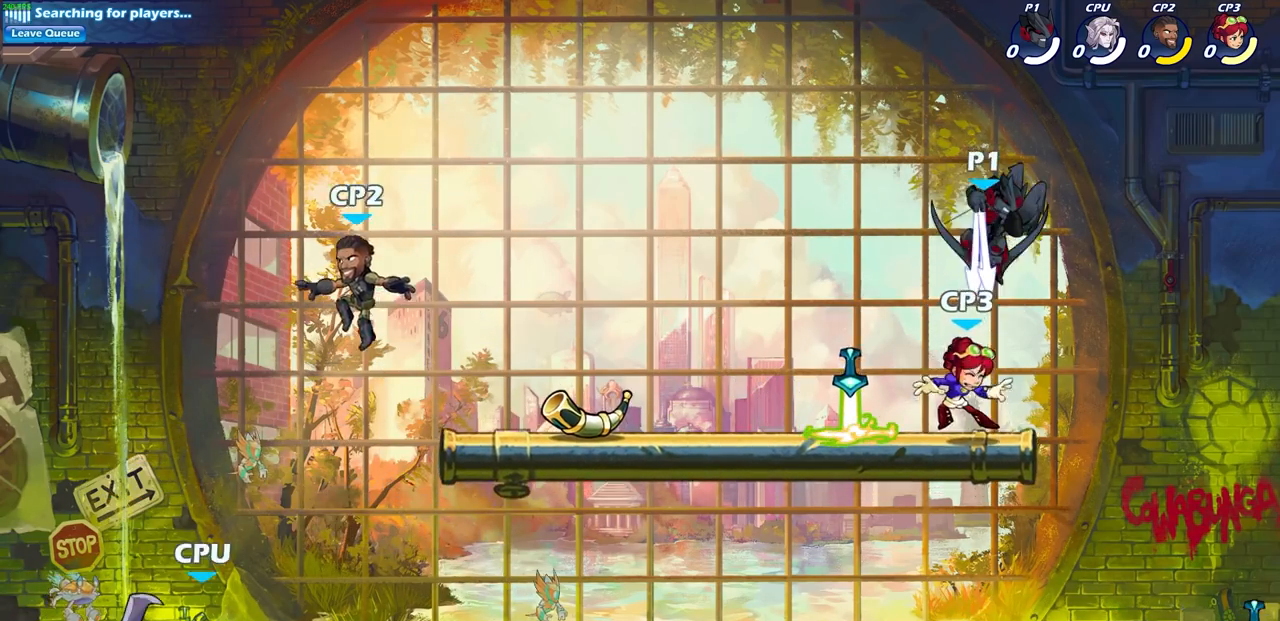
{"buttons": [], "left_stick": "down", "right_stick": "center", "events": [[33, "left_stick", "center"], [83, "CIRCLE", "up"], [183, "left_stick", "down"]]}
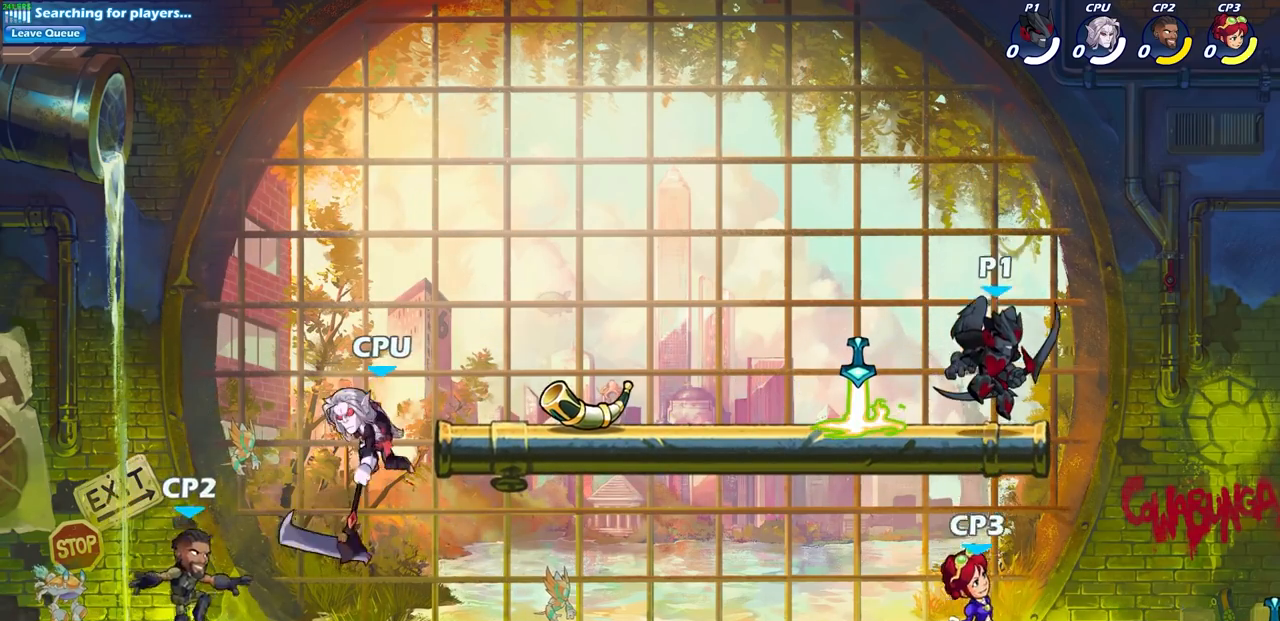
{"buttons": [], "left_stick": "center", "right_stick": "center", "events": [[67, "left_stick", "center"], [117, "SQUARE", "down"], [267, "SQUARE", "up"]]}
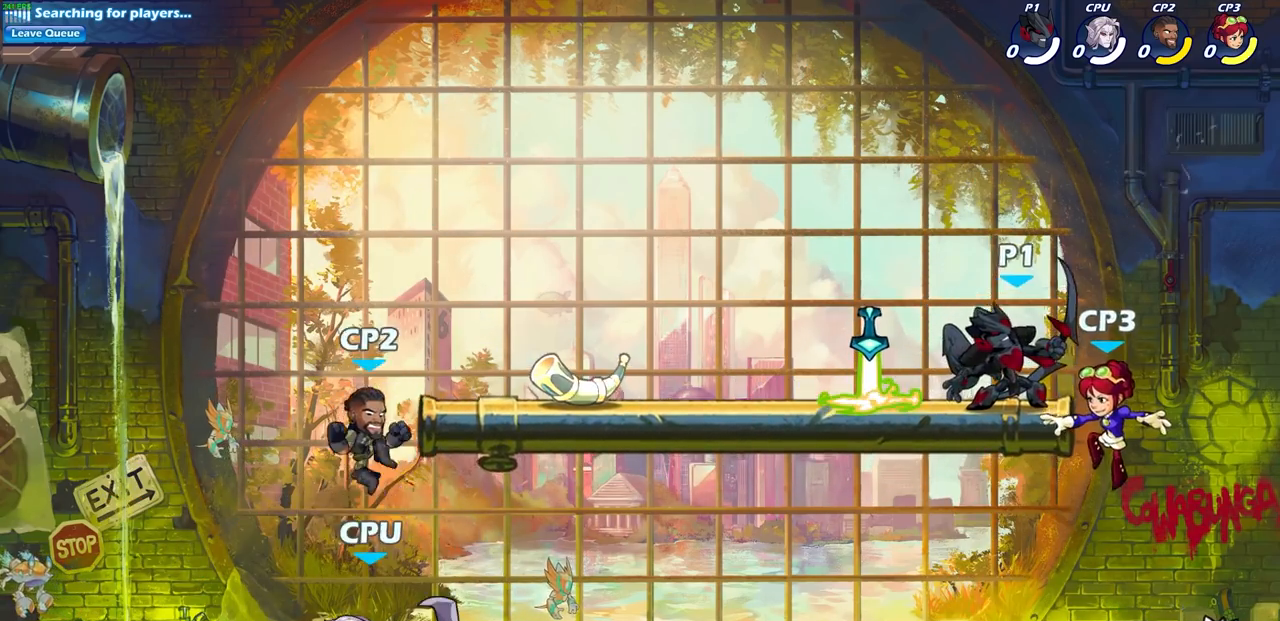
{"buttons": ["R2"], "left_stick": "right", "right_stick": "center", "events": [[100, "left_stick", "right"], [200, "CROSS", "down"], [267, "R2", "down"], [383, "CROSS", "up"]]}
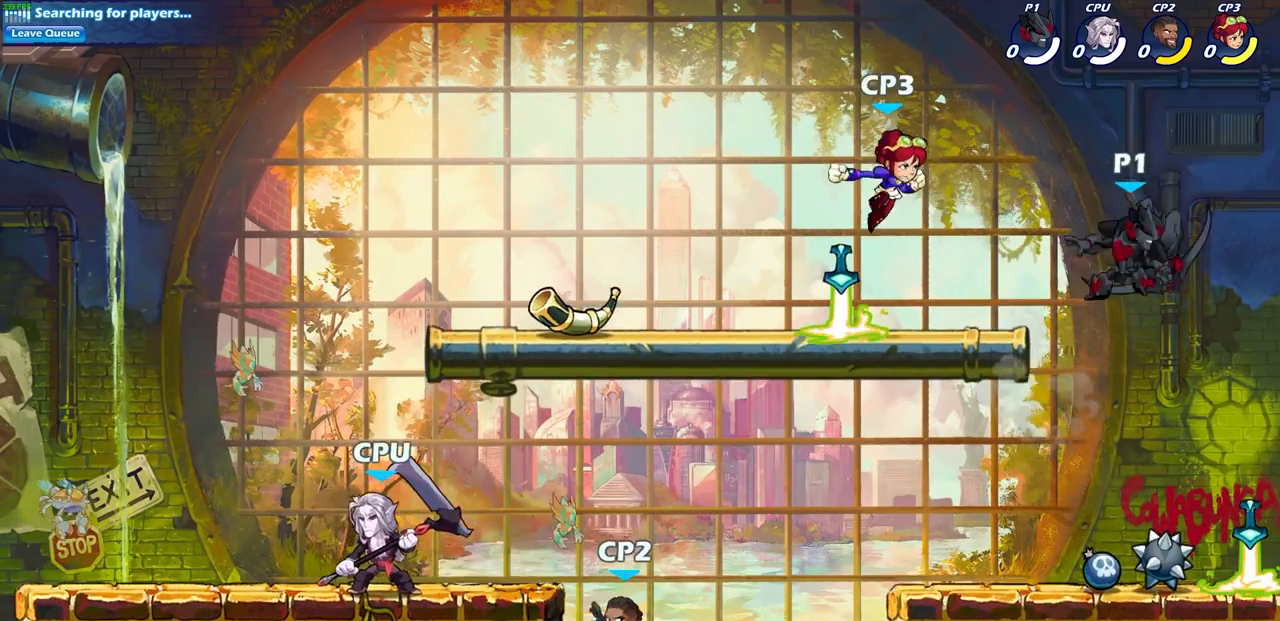
{"buttons": ["CIRCLE"], "left_stick": "center", "right_stick": "center", "events": [[17, "left_stick", "left"], [100, "R2", "up"], [400, "CIRCLE", "down"], [467, "left_stick", "center"]]}
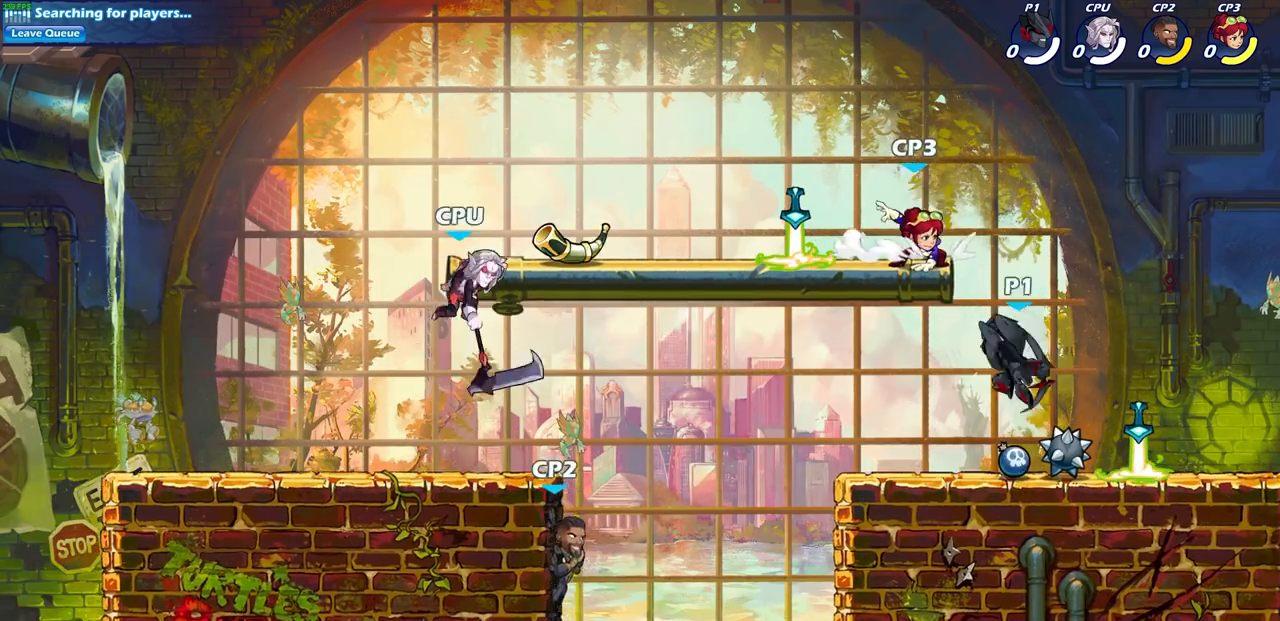
{"buttons": [], "left_stick": "center", "right_stick": "center", "events": [[17, "CIRCLE", "up"]]}
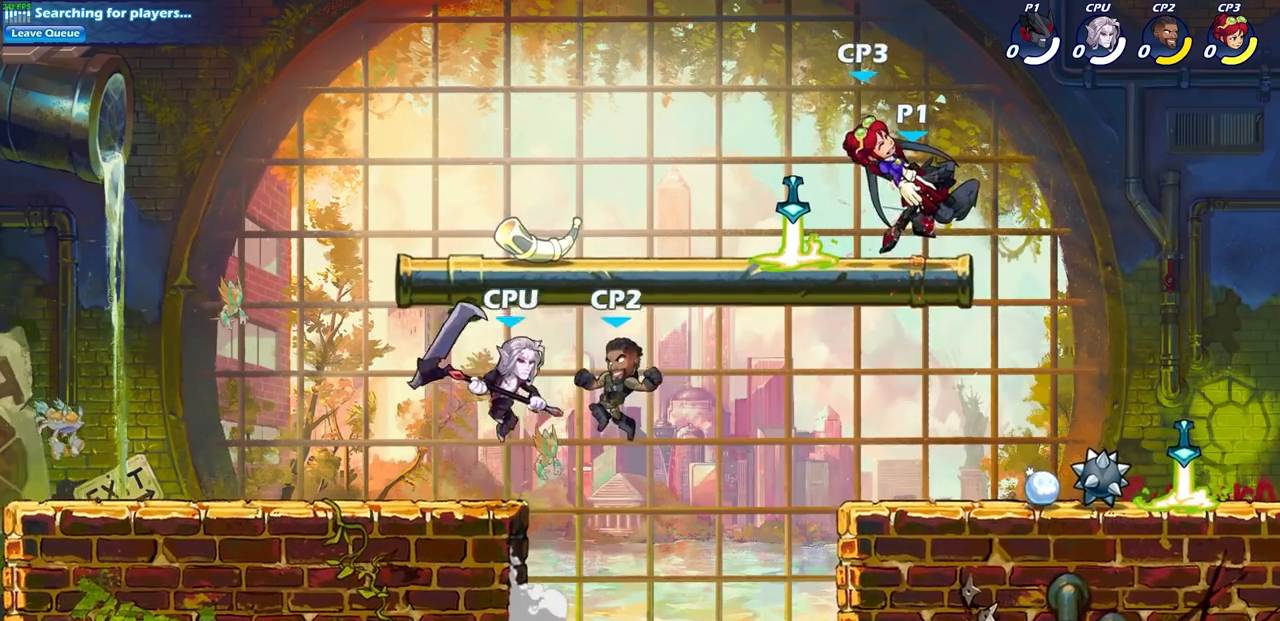
{"buttons": ["CIRCLE", "R2"], "left_stick": "center", "right_stick": "center", "events": [[333, "left_stick", "left"], [383, "R2", "down"], [450, "CIRCLE", "down"], [450, "left_stick", "center"]]}
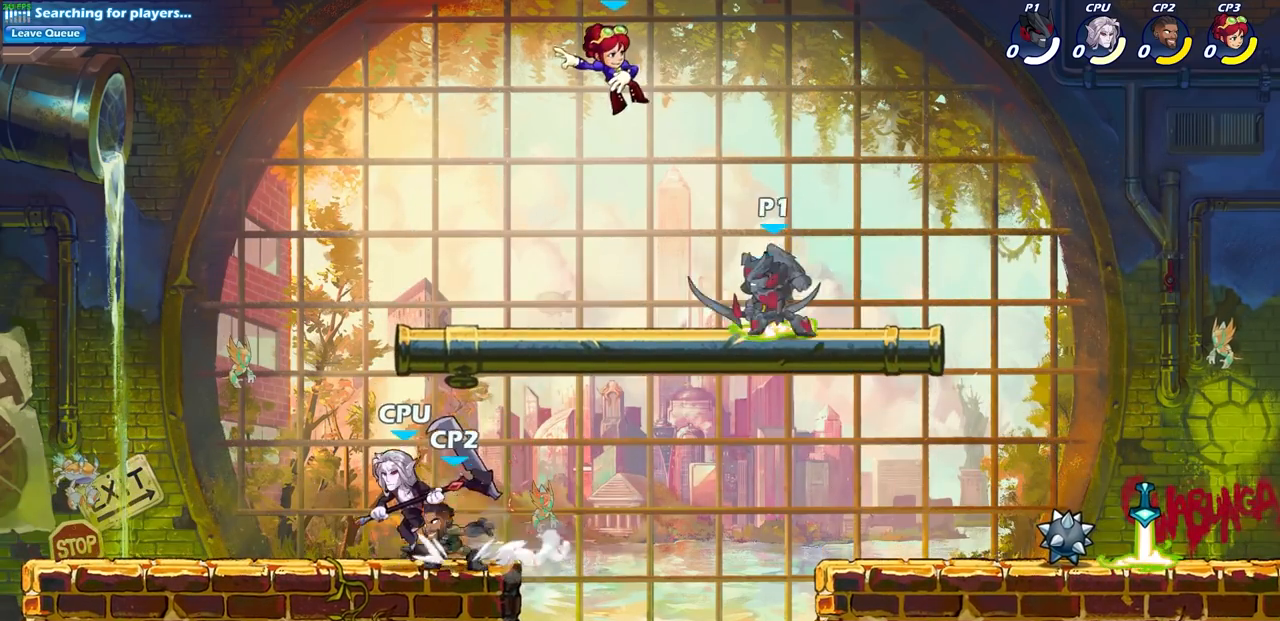
{"buttons": ["CROSS"], "left_stick": "up", "right_stick": "center", "events": [[17, "R2", "up"], [33, "CIRCLE", "up"], [317, "R2", "down"], [367, "left_stick", "up"], [400, "R2", "up"], [417, "CROSS", "down"]]}
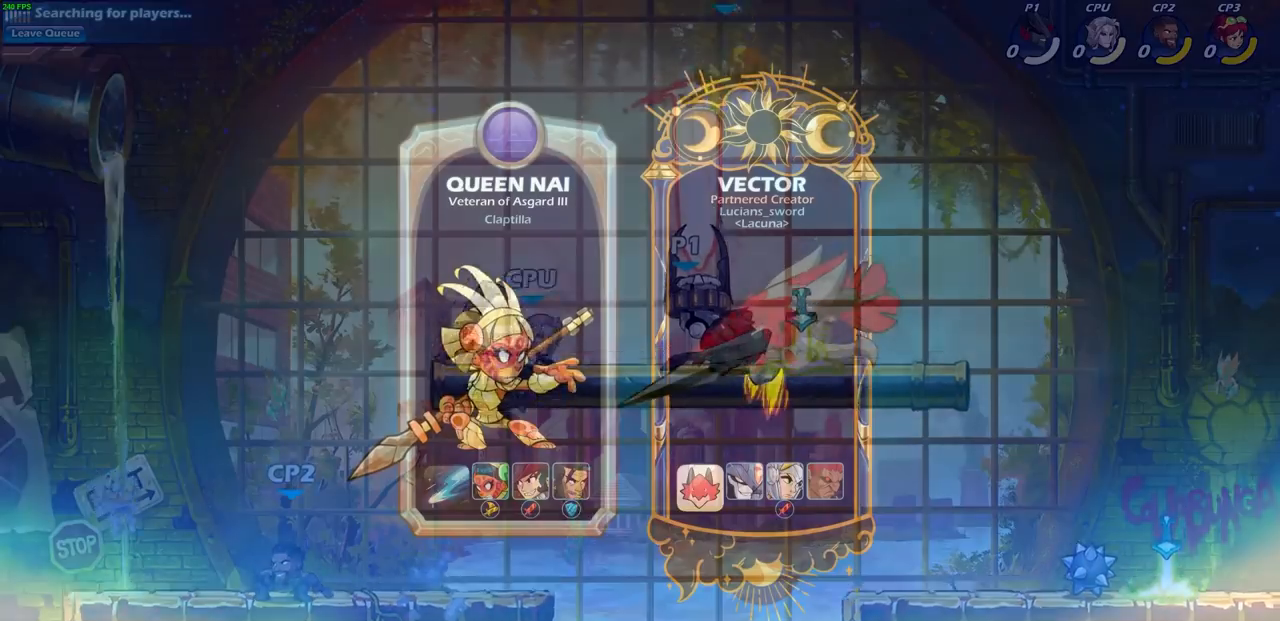
{"buttons": [], "left_stick": "center", "right_stick": "center", "events": [[83, "CROSS", "up"], [250, "left_stick", "center"]]}